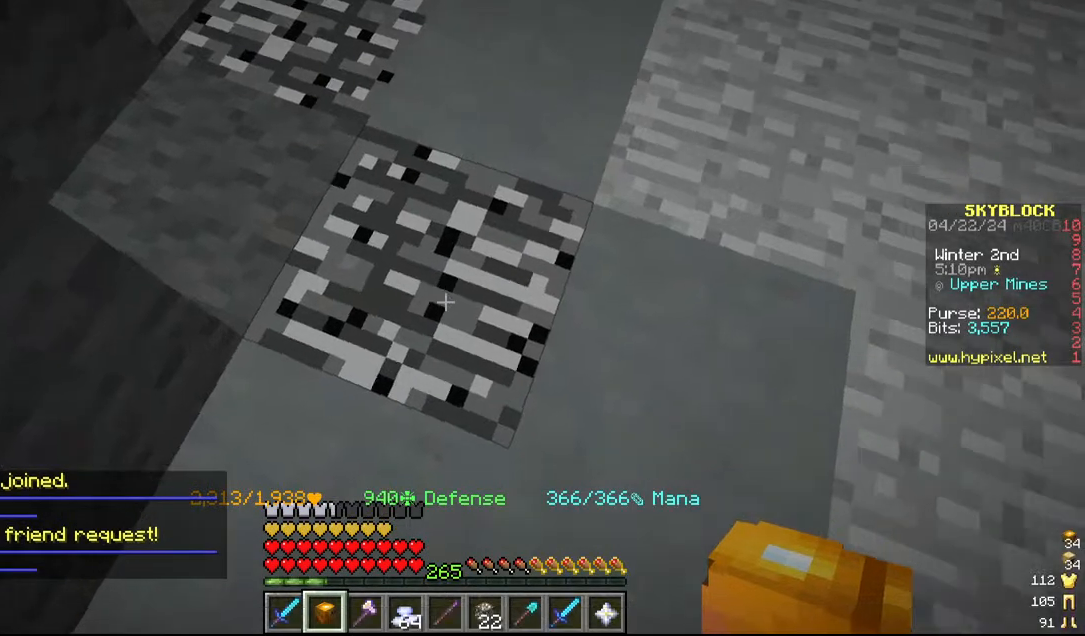
Gameplay with keyboard and mouse; each line is a JSON object with the keys and mouse buttons held at the frame after it. "events" lists presses ("down") and releases ("up") of "a", "d", "s", "w", "mouse_left" and "mouse_right" between this image and that frame as [ms after this image, input, new state], when the widget could be followed in between. "mouse_left", "mouse_right" = the "left", "right" buttons of the "mouse" list. No other keys are recorded. Fast repeated clicks can show as one long hold. Mouse movement is not recorded.
{"keys": [], "mouse": ["left"]}
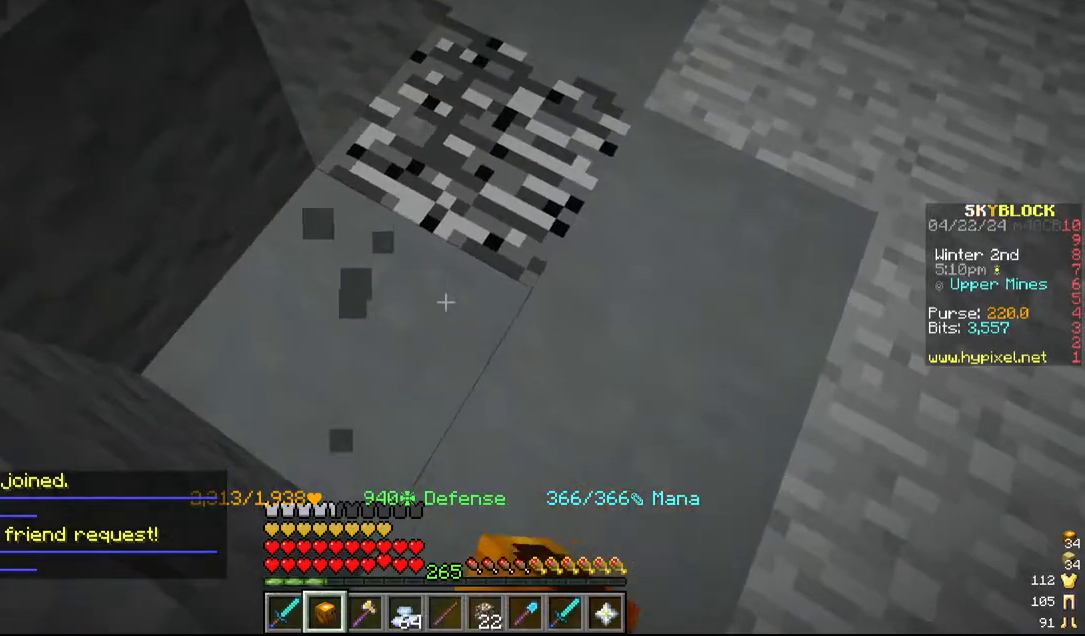
{"keys": [], "mouse": ["left"], "events": [[17, "d", "down"], [300, "d", "up"]]}
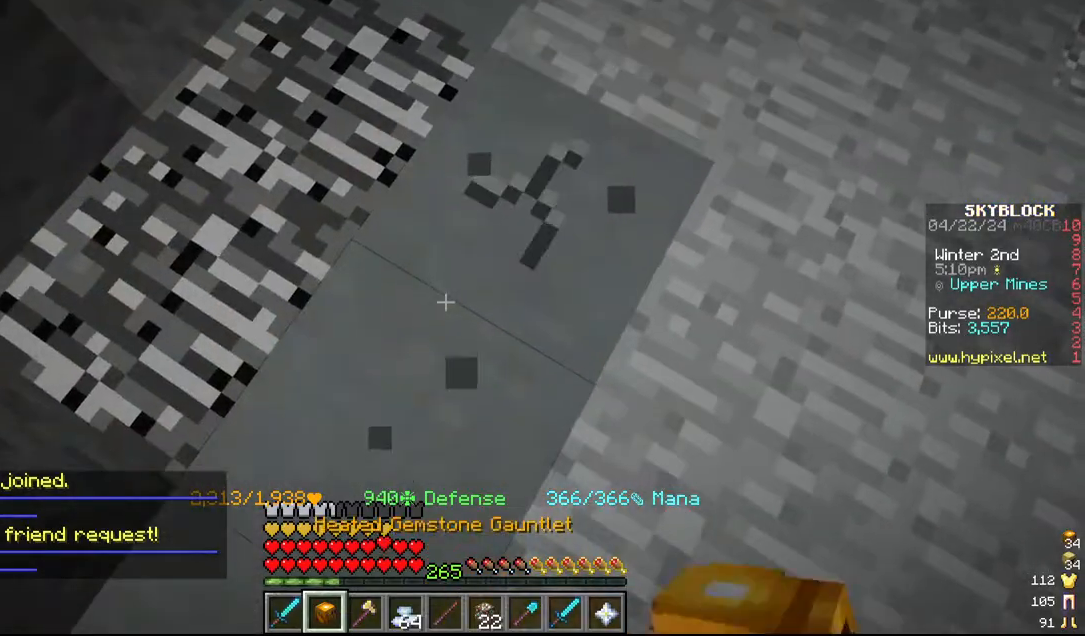
{"keys": ["w"], "mouse": ["left"]}
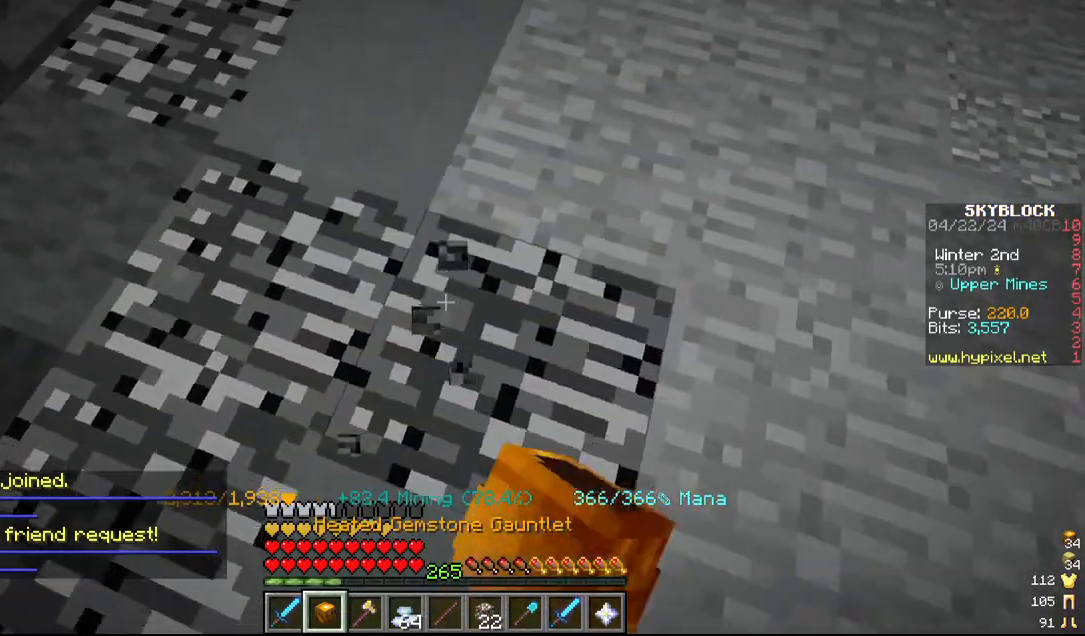
{"keys": ["w"], "mouse": ["left"], "events": [[117, "a", "down"], [217, "a", "up"], [217, "w", "up"], [267, "w", "down"]]}
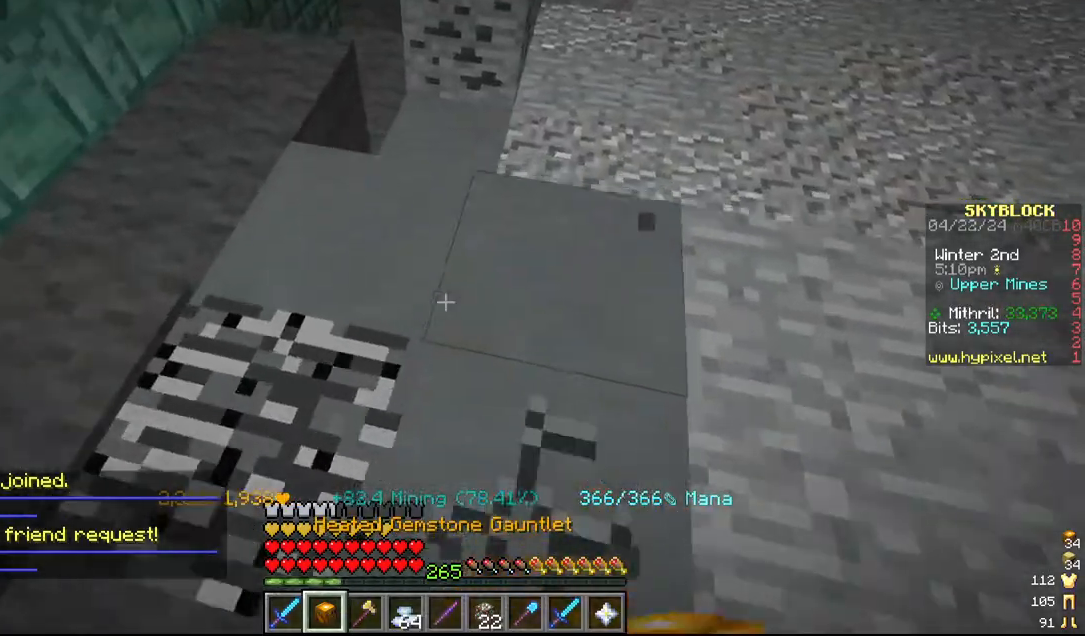
{"keys": ["w"], "mouse": ["left"], "events": [[134, "w", "up"], [317, "w", "down"]]}
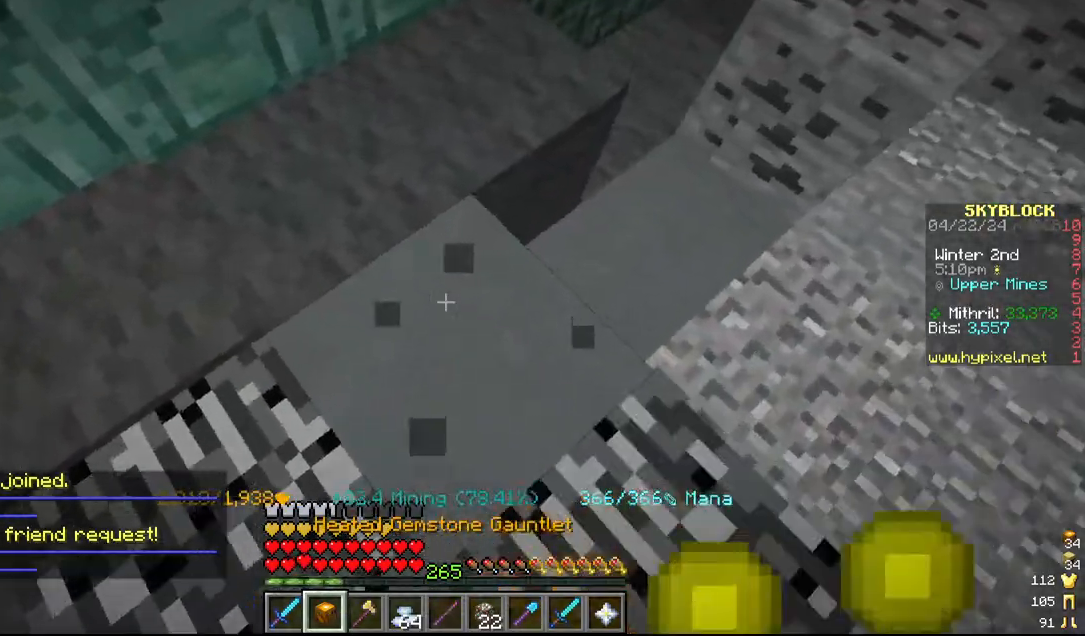
{"keys": [], "mouse": ["left"], "events": [[34, "w", "up"], [100, "w", "down"], [384, "w", "up"]]}
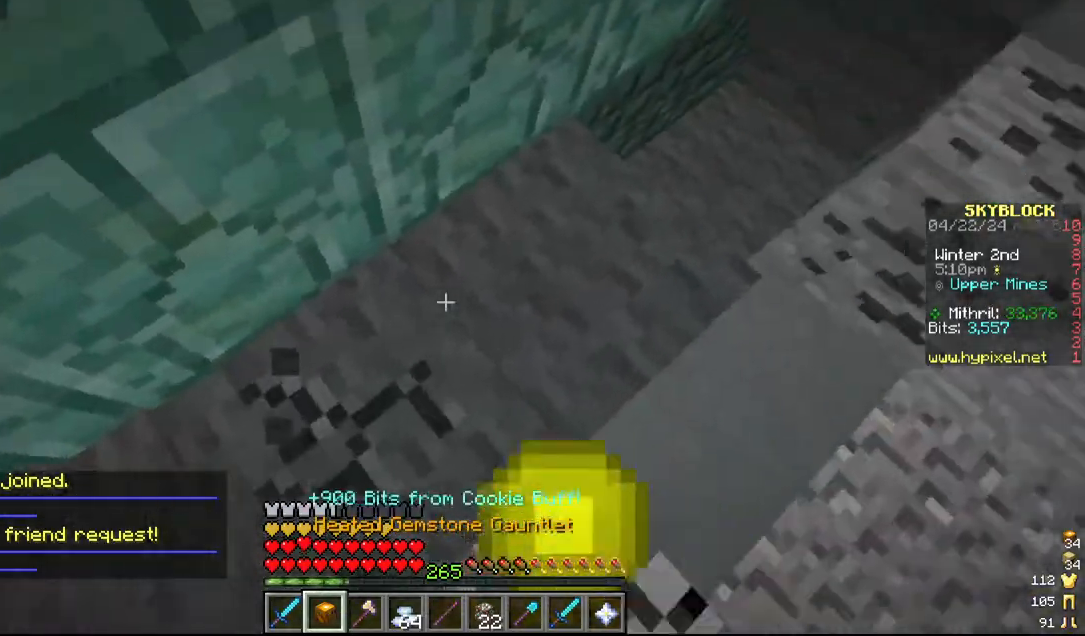
{"keys": [], "mouse": ["left"], "events": [[100, "w", "down"], [167, "d", "down"], [300, "d", "up"], [300, "w", "up"]]}
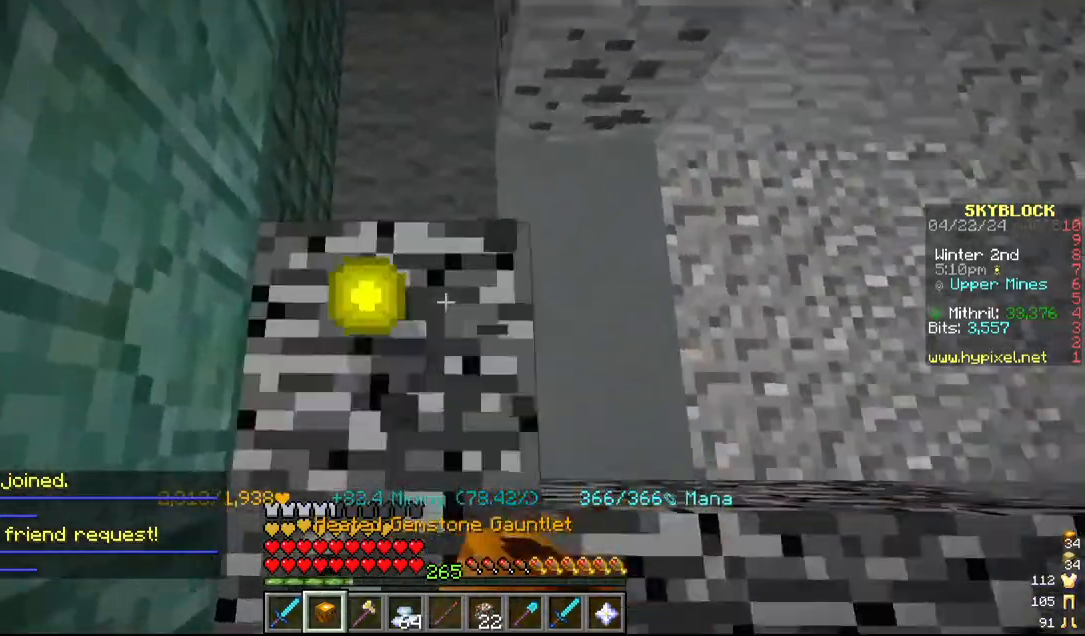
{"keys": ["w"], "mouse": ["left"], "events": [[300, "w", "down"]]}
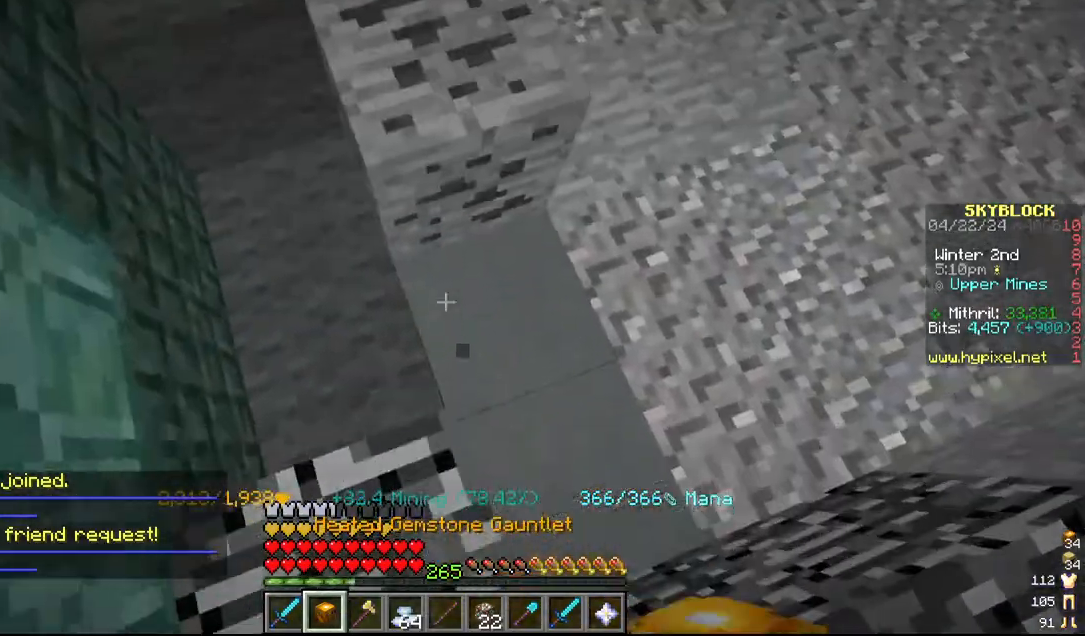
{"keys": ["s"], "mouse": ["left"], "events": [[17, "w", "up"], [200, "d", "down"], [400, "s", "down"], [434, "d", "up"]]}
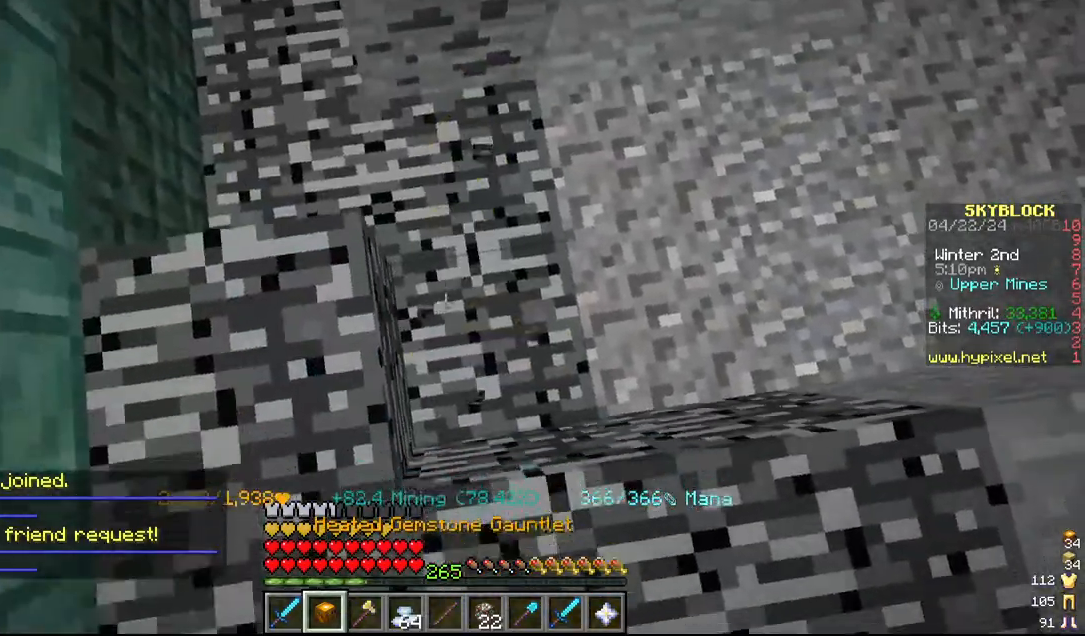
{"keys": ["a", "w"], "mouse": ["left"], "events": [[34, "a", "down"], [34, "s", "up"], [167, "a", "up"], [267, "w", "down"], [384, "a", "down"]]}
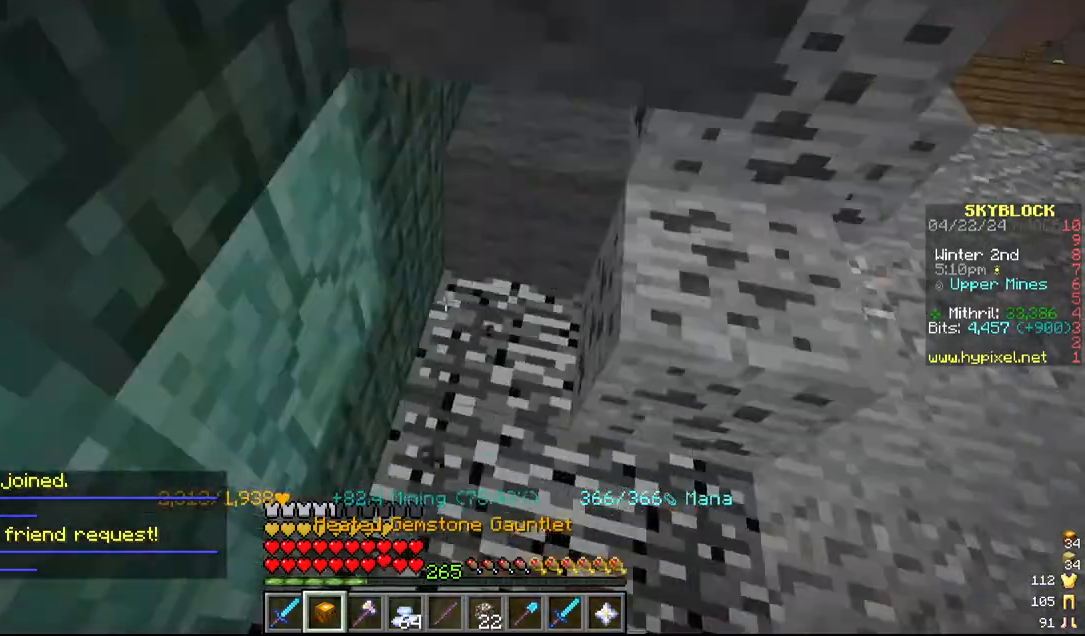
{"keys": [], "mouse": ["left"], "events": [[34, "a", "up"], [100, "w", "up"], [367, "d", "down"], [467, "d", "up"]]}
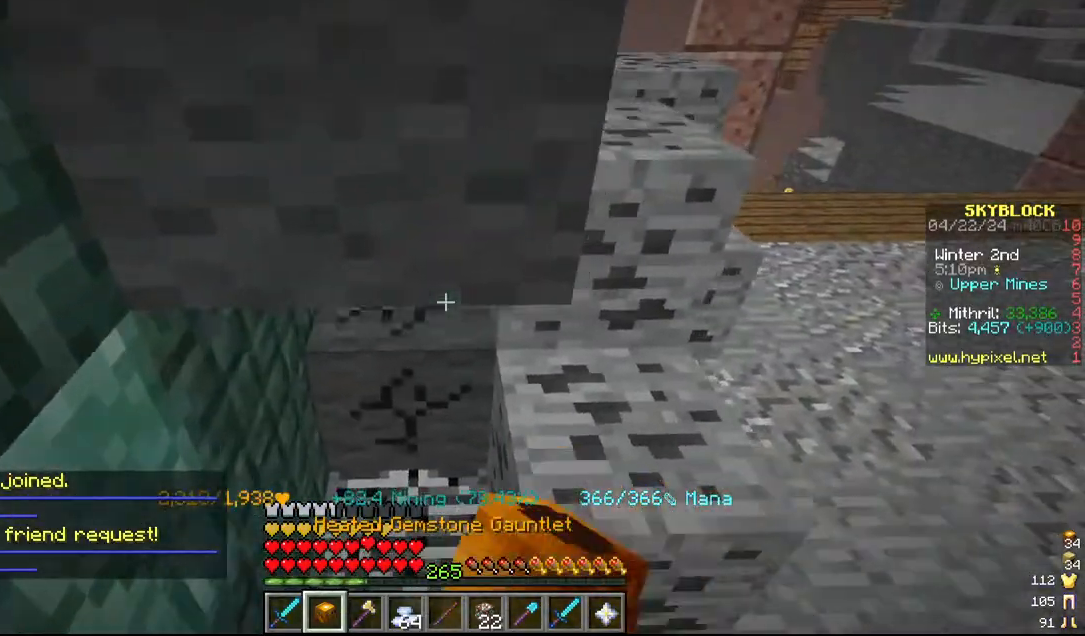
{"keys": [], "mouse": ["left"], "events": [[17, "s", "down"], [334, "s", "up"]]}
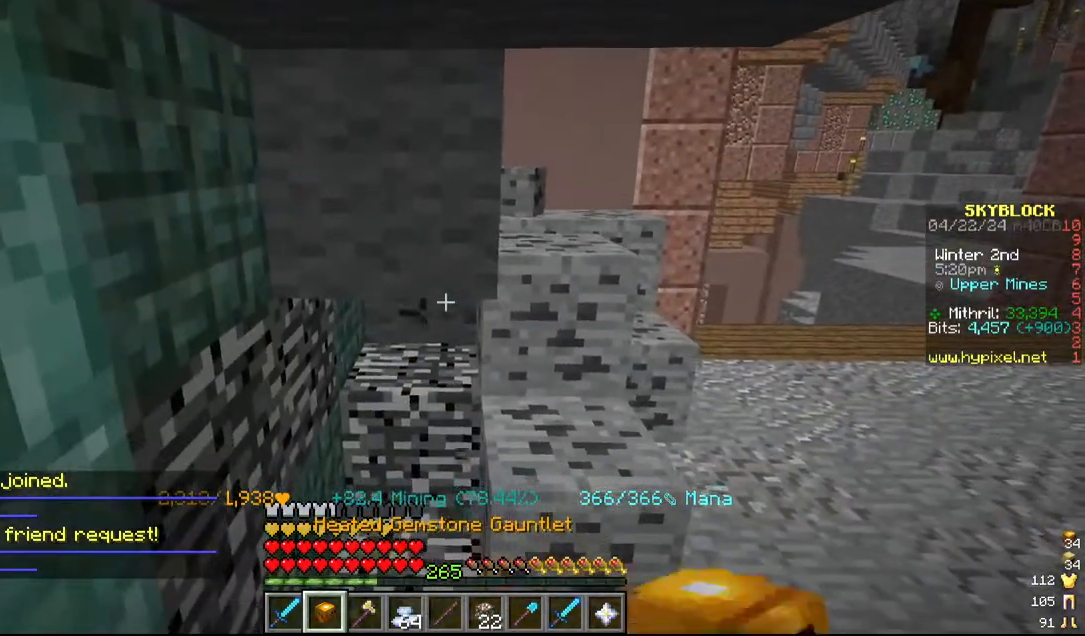
{"keys": ["d"], "mouse": ["left"], "events": [[267, "s", "down"], [500, "d", "down"], [500, "s", "up"]]}
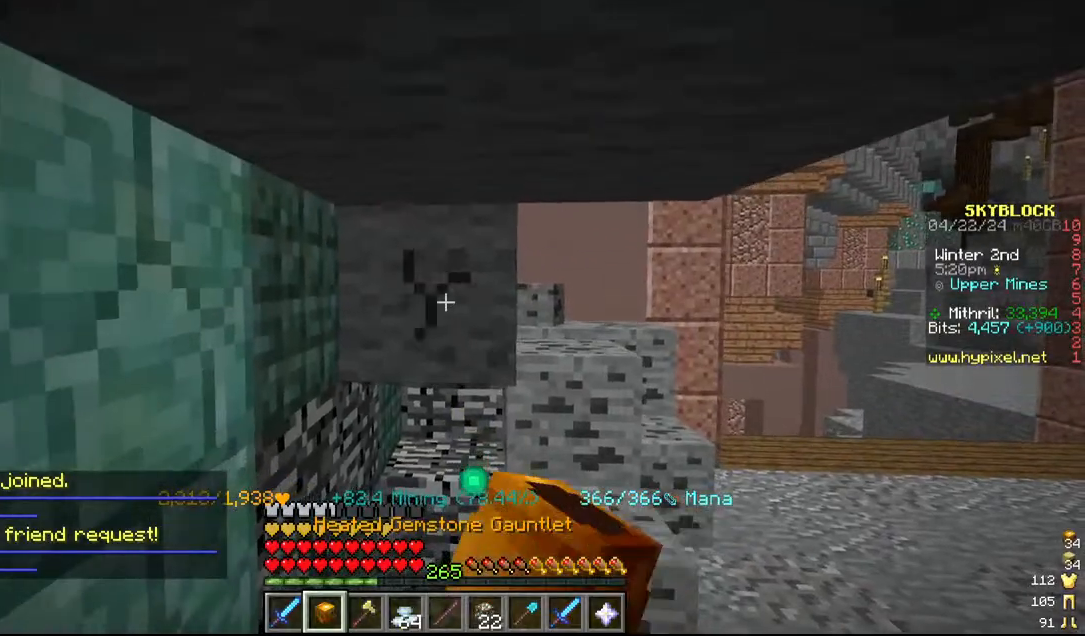
{"keys": [], "mouse": ["left"]}
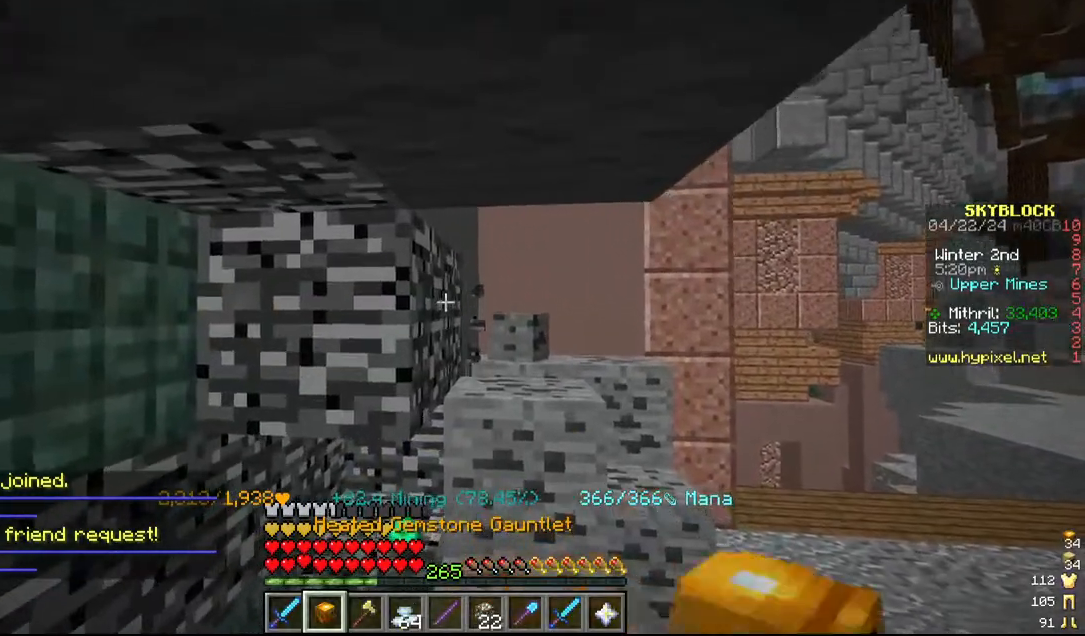
{"keys": [], "mouse": ["left"], "events": []}
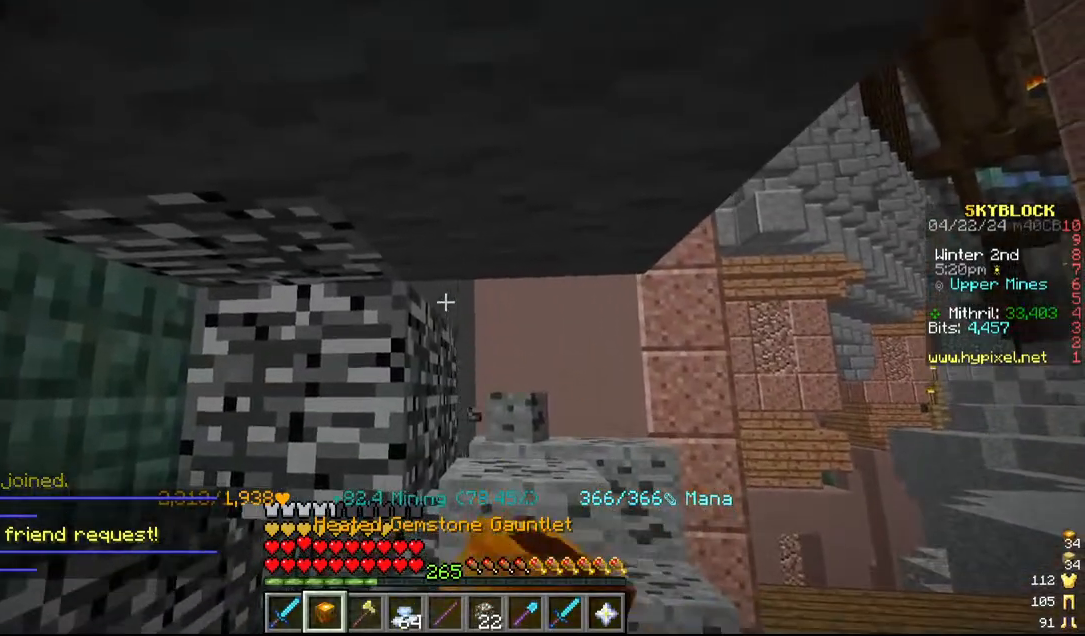
{"keys": [], "mouse": ["left"], "events": [[150, "s", "down"], [400, "s", "up"]]}
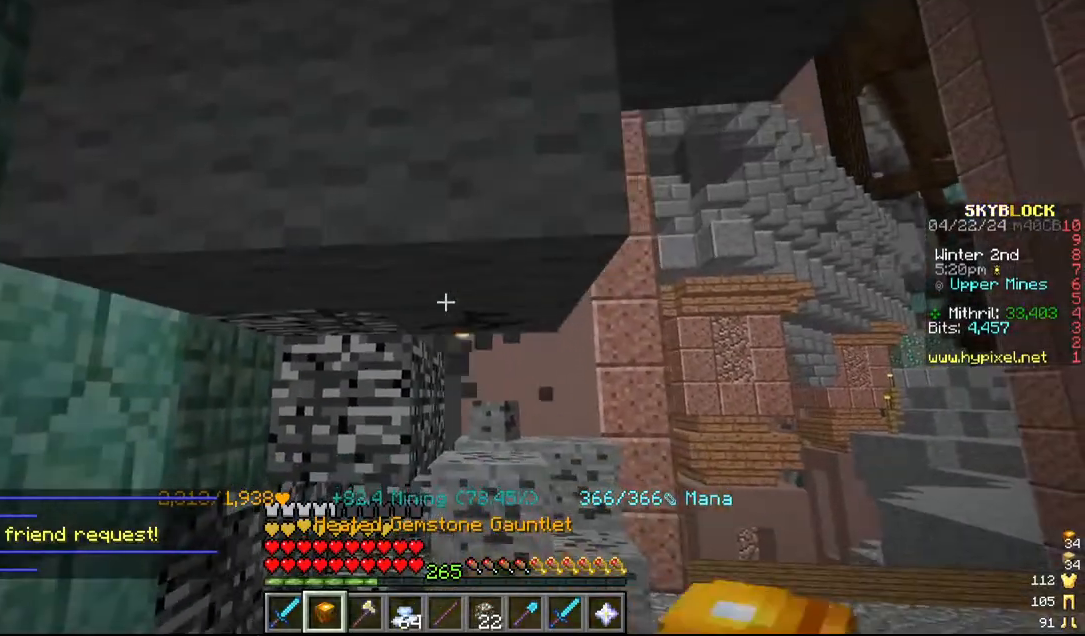
{"keys": [], "mouse": ["left"], "events": []}
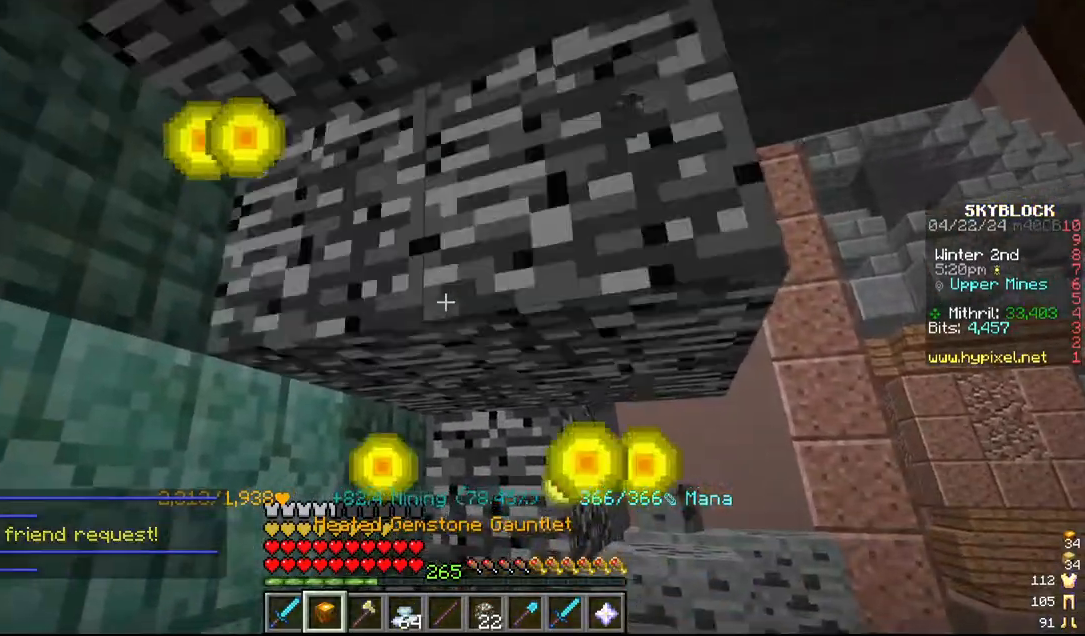
{"keys": ["s"], "mouse": ["left"], "events": [[434, "s", "down"]]}
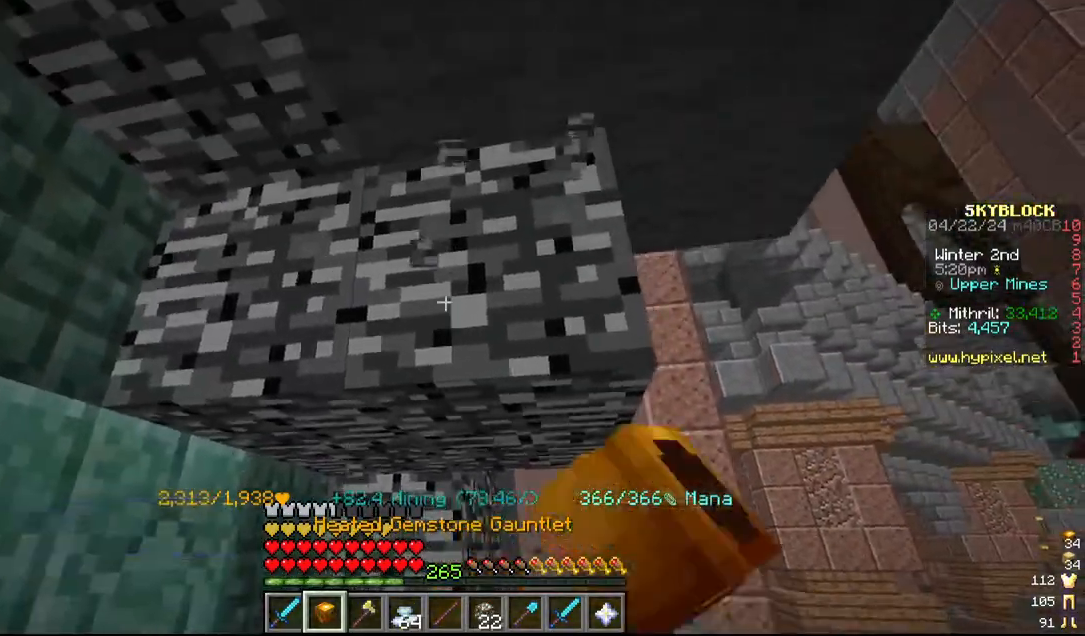
{"keys": [], "mouse": ["left"], "events": [[134, "d", "down"], [300, "d", "up"], [300, "s", "up"]]}
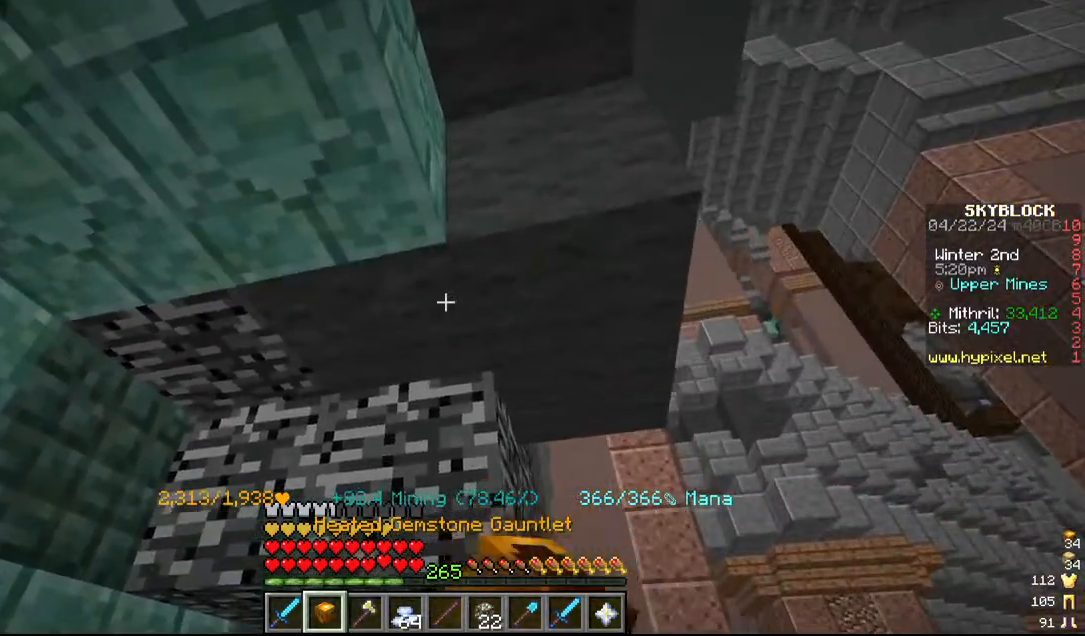
{"keys": ["w"], "mouse": ["left"], "events": [[84, "d", "down"], [284, "d", "up"], [467, "w", "down"]]}
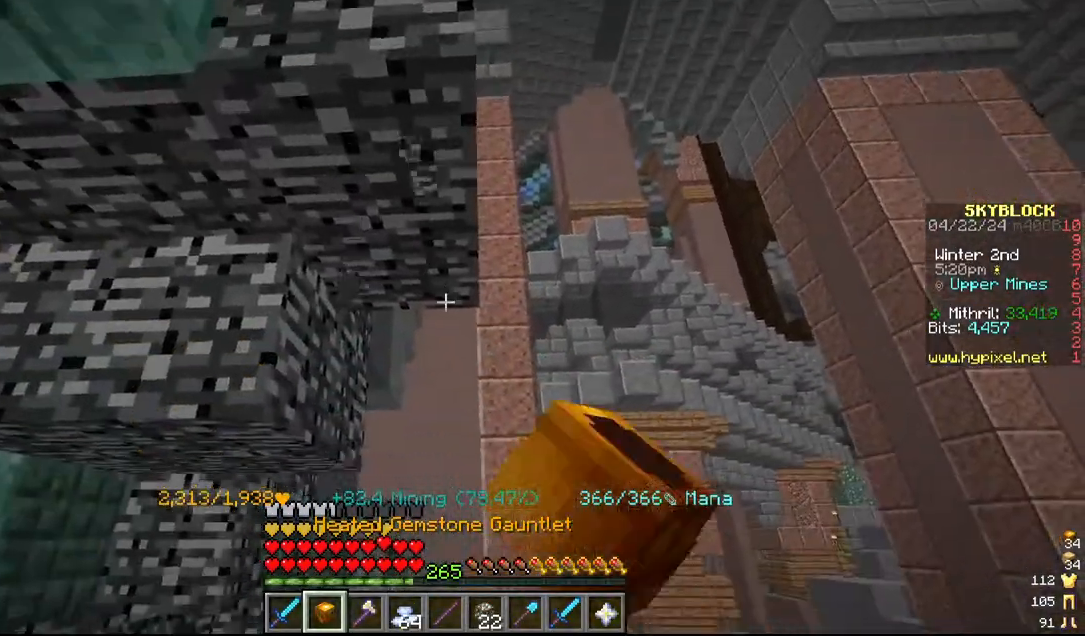
{"keys": ["s"], "mouse": ["left"], "events": [[167, "w", "up"], [250, "s", "down"]]}
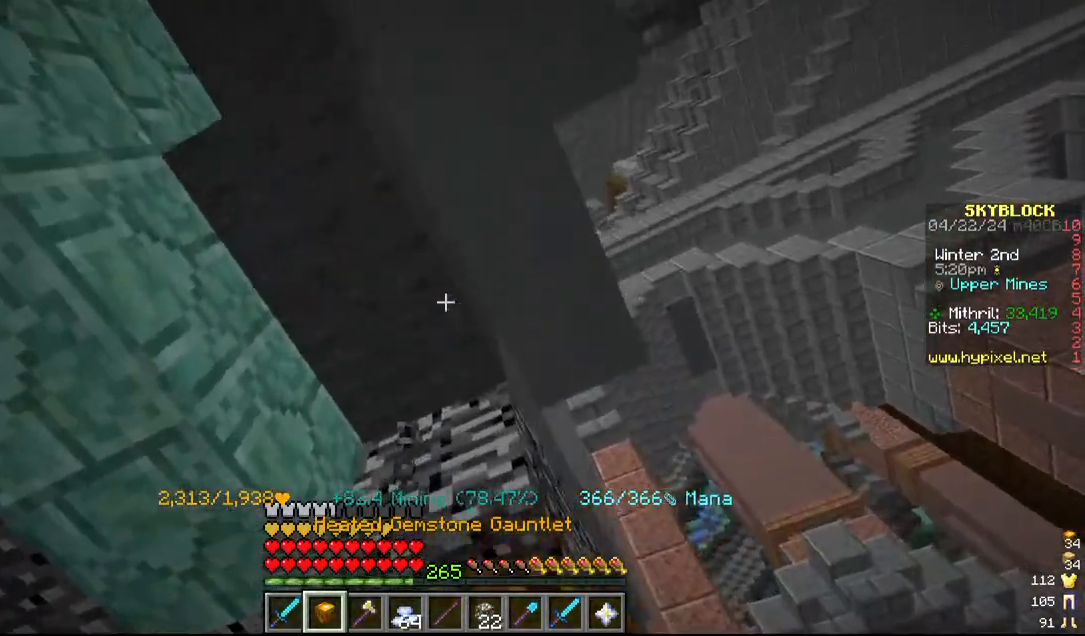
{"keys": [], "mouse": ["left"], "events": [[167, "d", "down"], [167, "s", "up"], [350, "d", "up"]]}
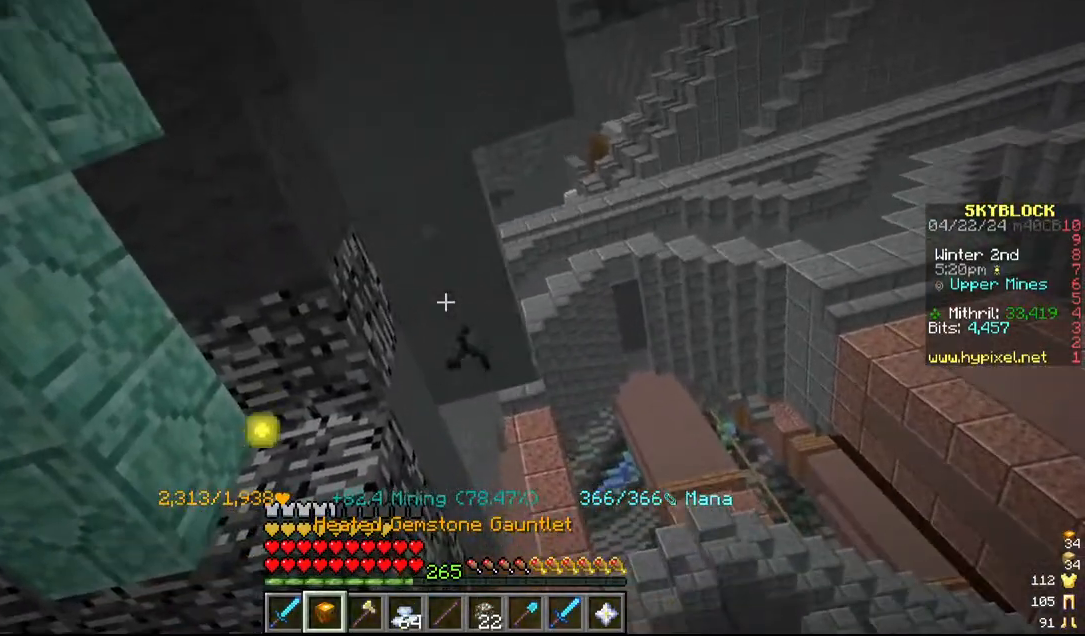
{"keys": [], "mouse": ["left"], "events": []}
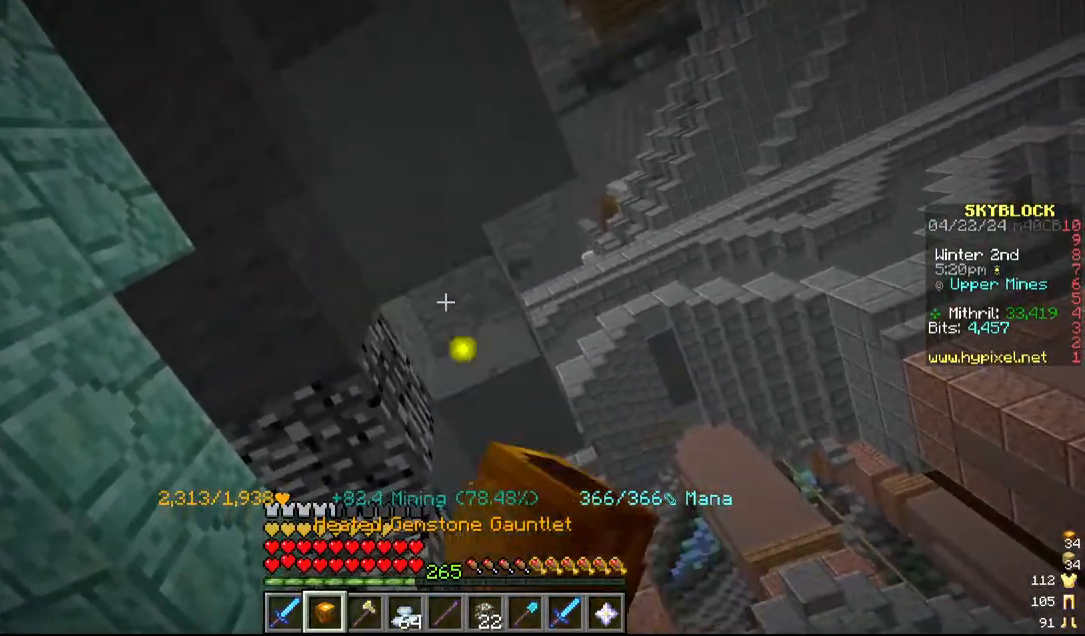
{"keys": [], "mouse": ["left"], "events": [[34, "s", "down"], [117, "a", "down"], [167, "s", "up"], [217, "a", "up"]]}
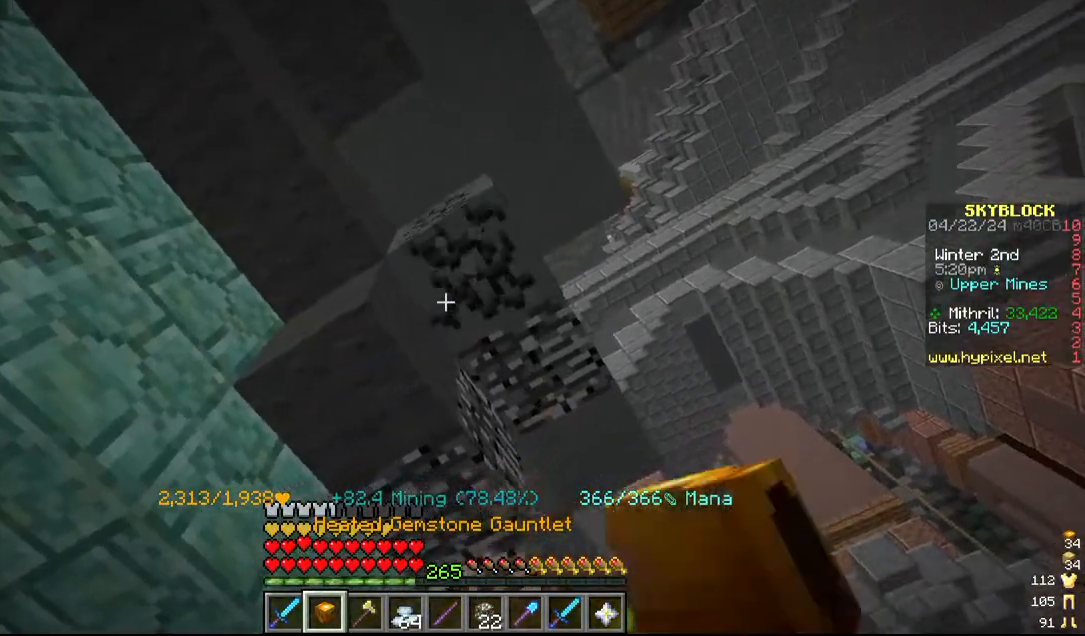
{"keys": [], "mouse": ["left"], "events": []}
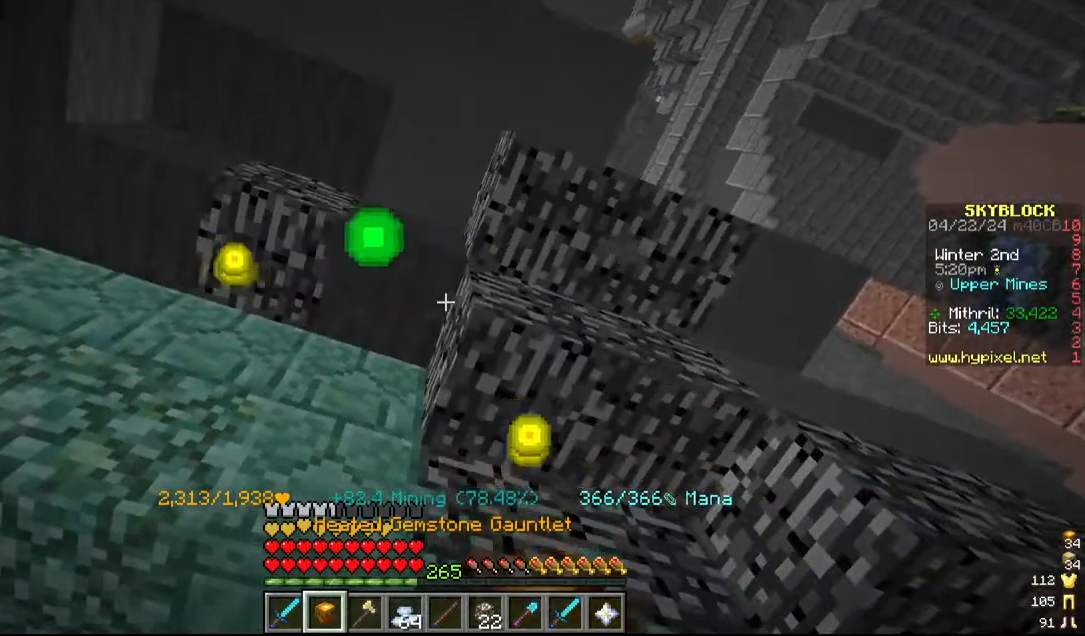
{"keys": [], "mouse": ["left"], "events": []}
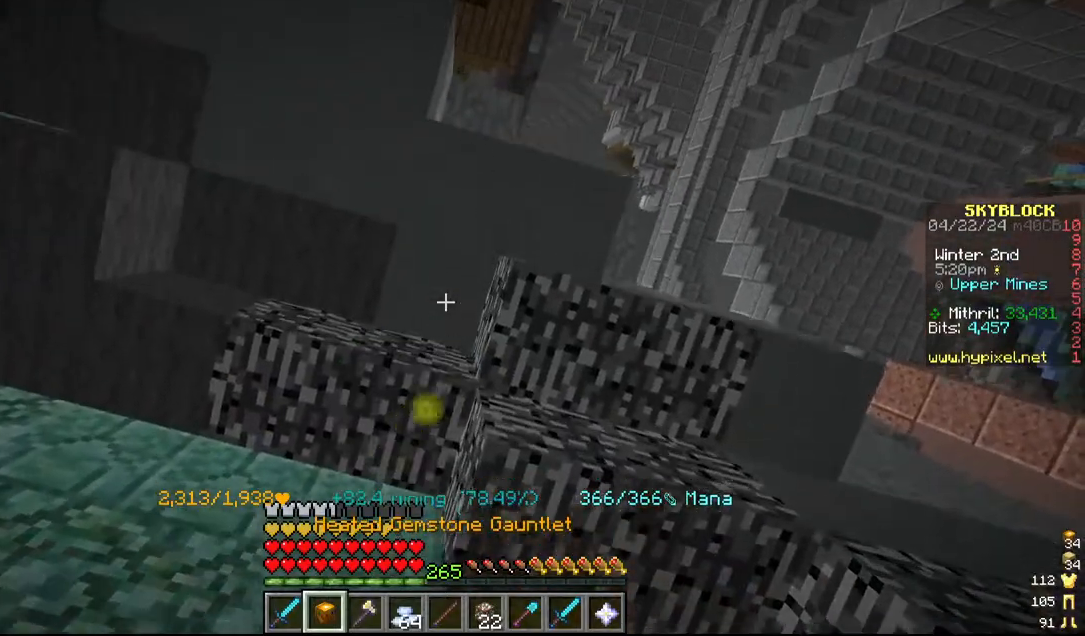
{"keys": [], "mouse": ["left"], "events": [[50, "s", "down"], [117, "s", "up"]]}
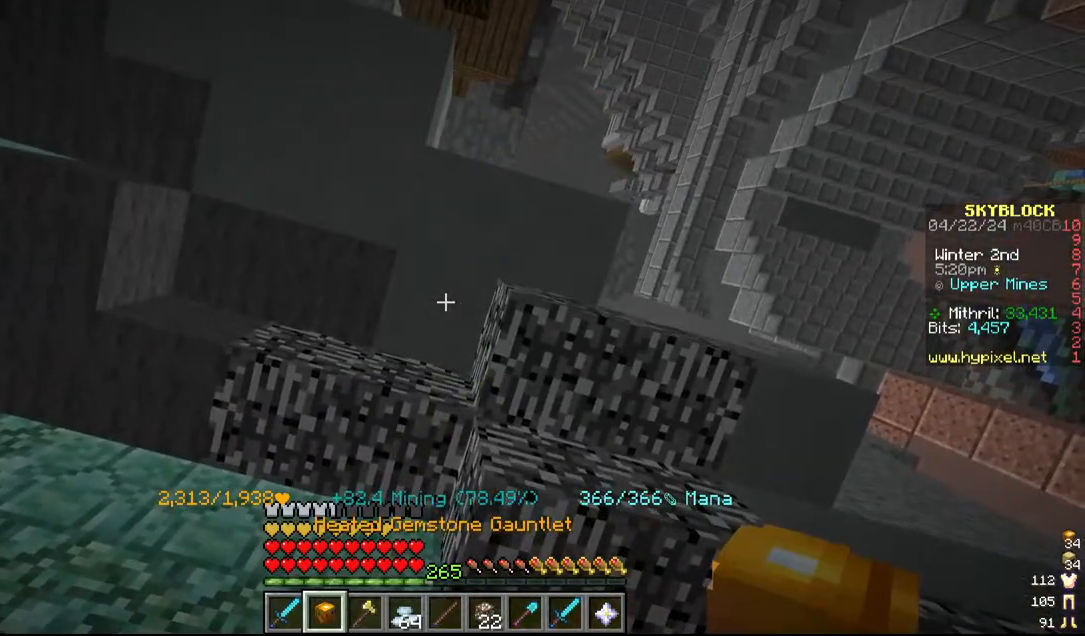
{"keys": [], "mouse": ["left"], "events": []}
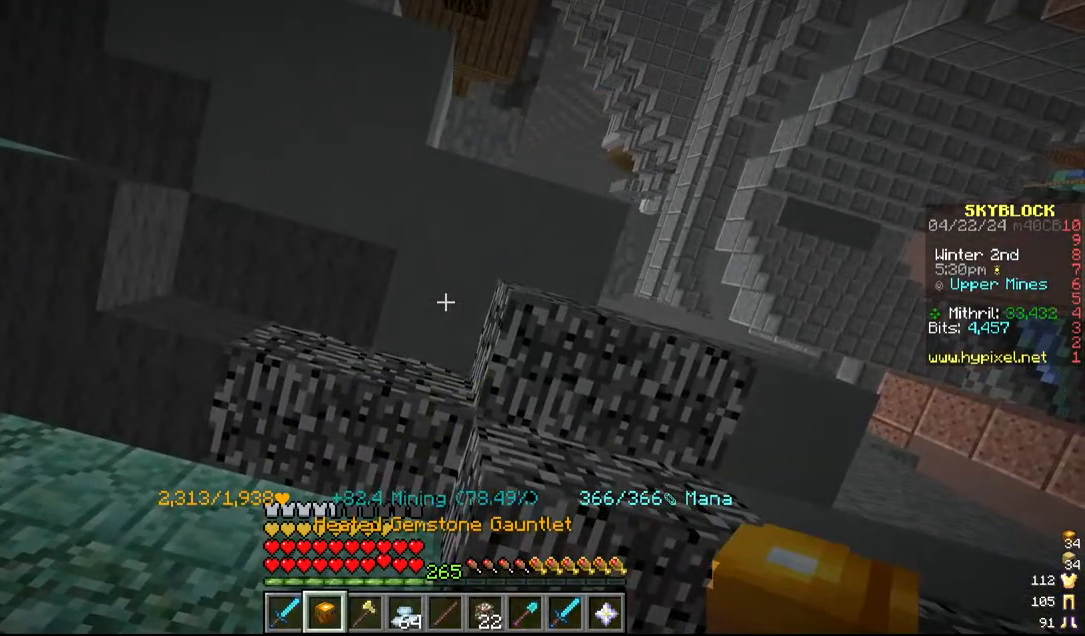
{"keys": ["a"], "mouse": []}
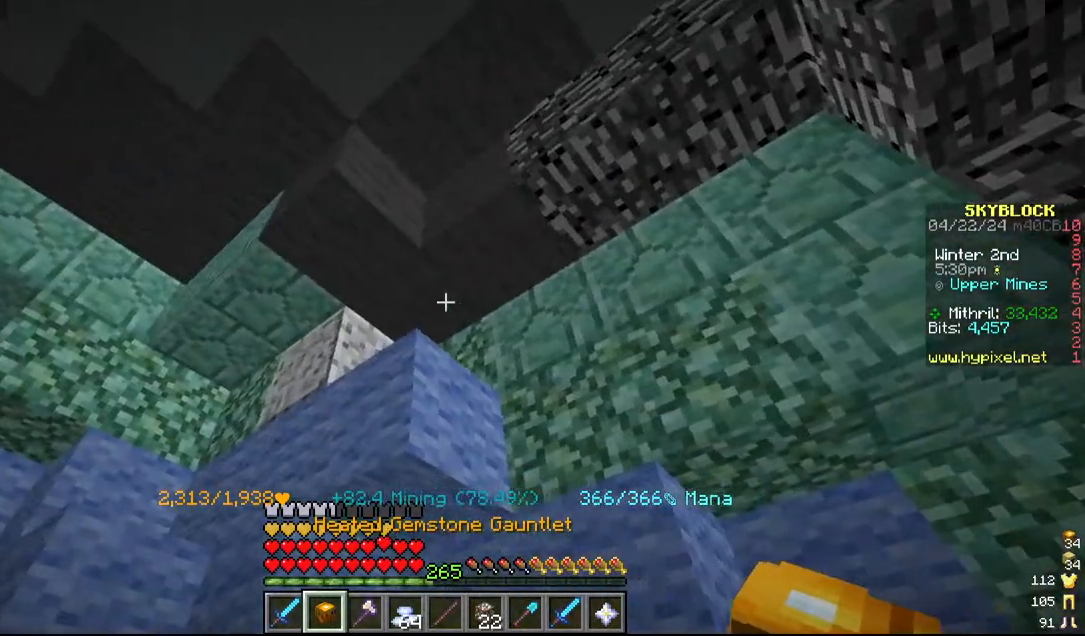
{"keys": [], "mouse": ["left"]}